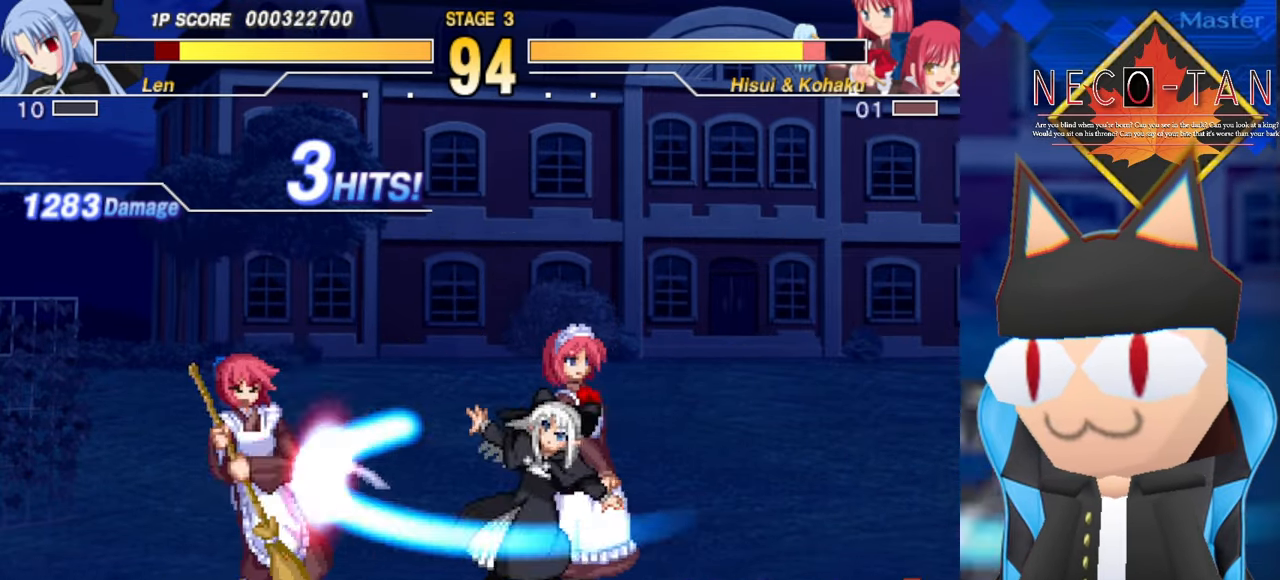
Gameplay with a controller (arcade stick); each line is a JSON object with the inputs held at the frame after it. "events" lists button and stick changes between this image and that frame as [ms after this image, input, new state], when the widget could be followed in between. Not read: L3 R3 other_buttons.
{"buttons": [], "left_stick": "up-left", "events": [[34, "R2", "up"], [450, "left_stick", "up-left"]]}
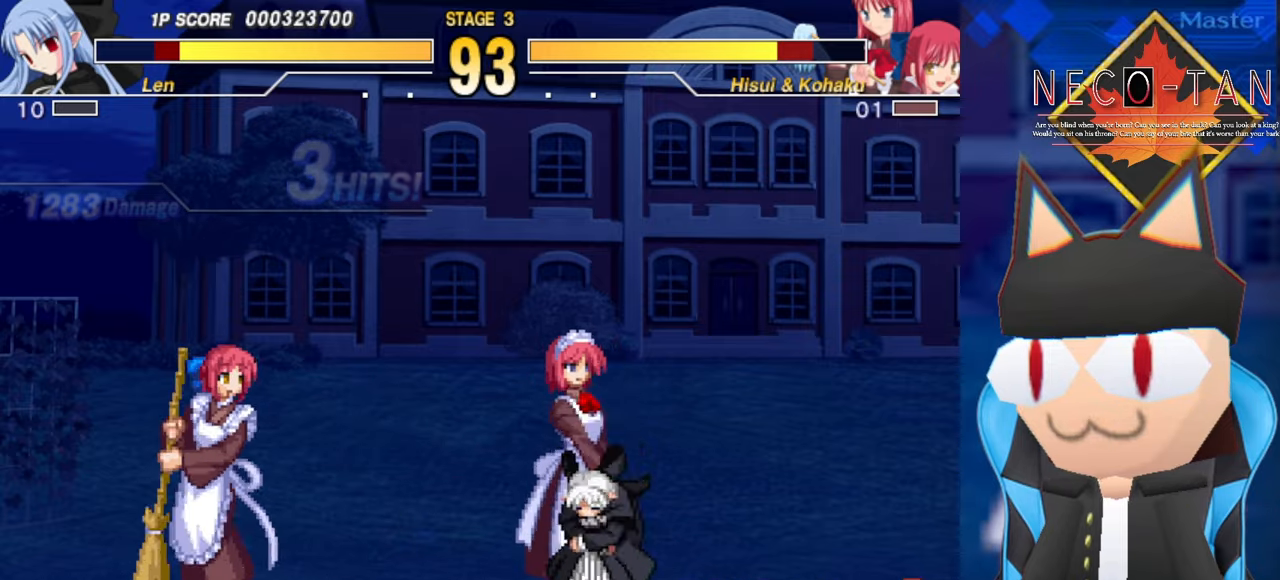
{"buttons": ["R2"], "left_stick": "center", "events": [[50, "left_stick", "right"], [100, "R2", "down"], [150, "R2", "up"], [216, "left_stick", "center"], [233, "R2", "down"], [283, "R2", "up"], [350, "R2", "down"], [416, "R2", "up"], [483, "R2", "down"]]}
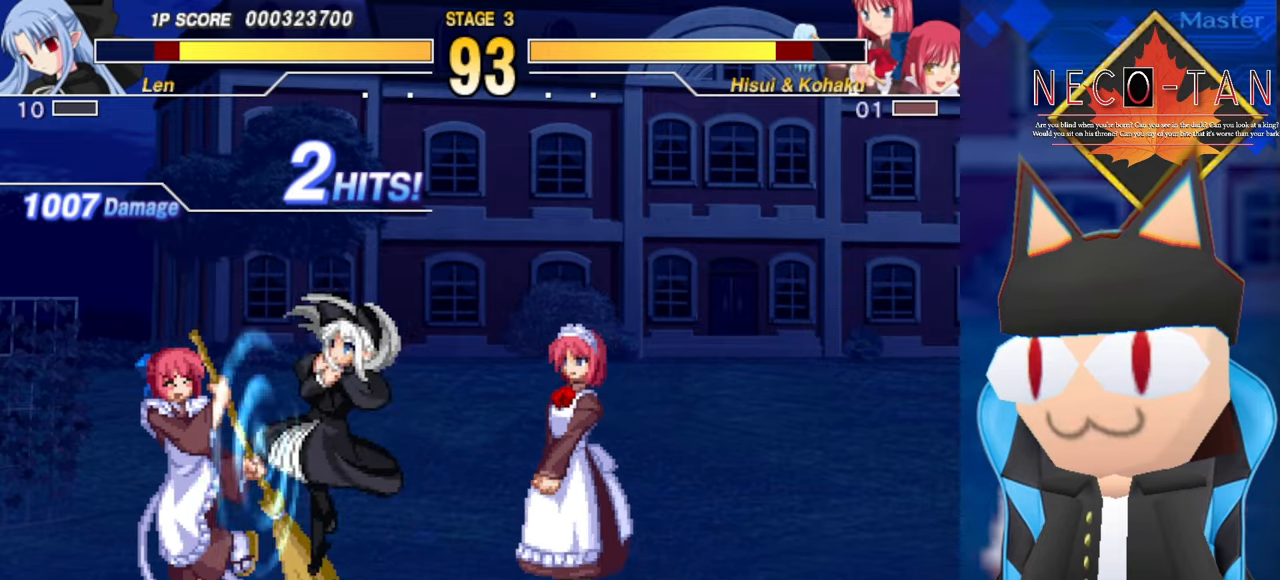
{"buttons": [], "left_stick": "up", "events": [[50, "R2", "up"], [83, "left_stick", "right"], [116, "R2", "down"], [166, "R2", "up"], [216, "R2", "down"], [283, "R2", "up"], [283, "left_stick", "up-left"], [366, "R2", "down"], [400, "left_stick", "right"], [433, "R2", "up"], [466, "left_stick", "up"]]}
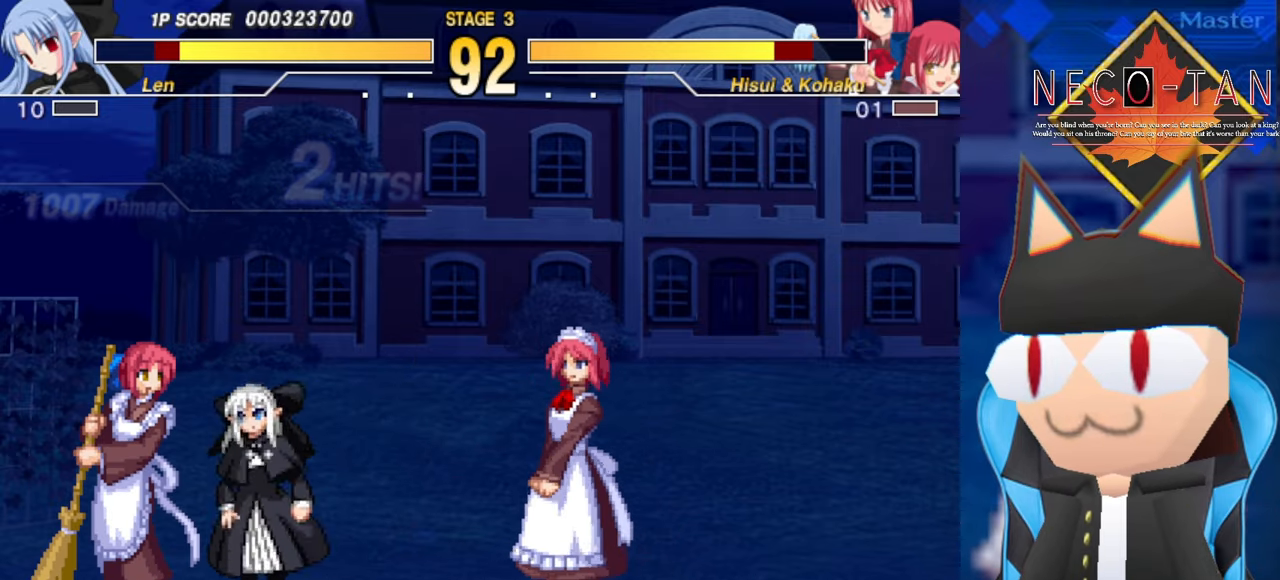
{"buttons": [], "left_stick": "up", "events": [[33, "R2", "down"], [50, "L2", "down"], [50, "left_stick", "right"], [83, "R2", "up"], [133, "left_stick", "up"], [150, "L2", "up"], [200, "left_stick", "right"], [216, "L2", "down"], [266, "left_stick", "up"], [333, "L2", "up"], [350, "left_stick", "right"], [383, "L2", "down"], [450, "left_stick", "up"], [483, "L2", "up"]]}
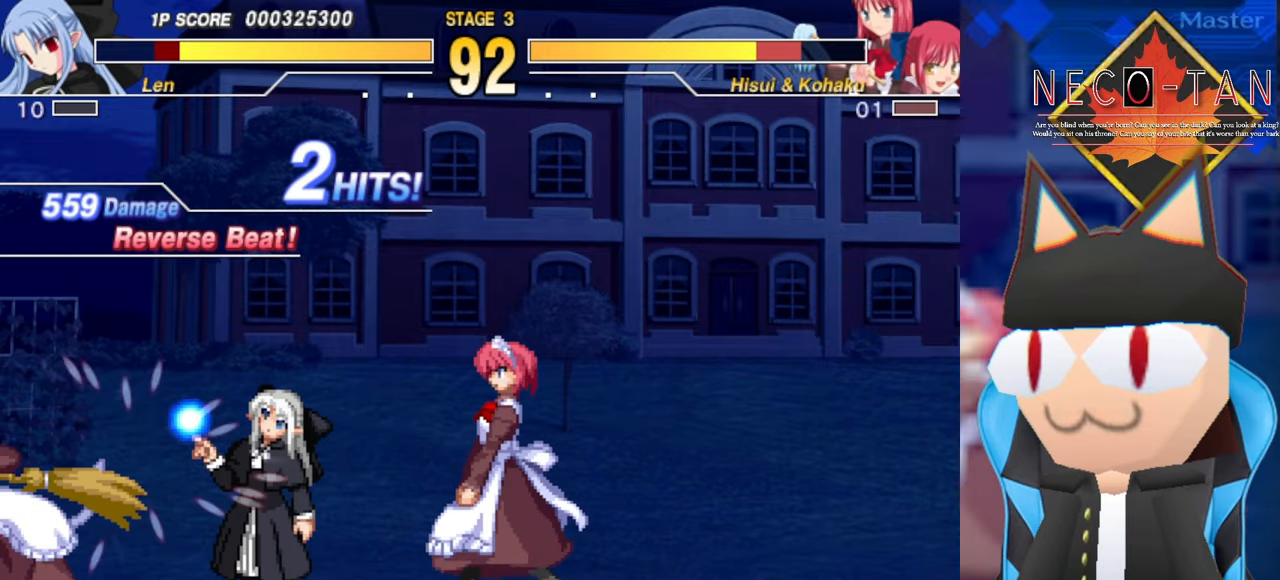
{"buttons": [], "left_stick": "right", "events": [[16, "left_stick", "right"], [50, "L2", "down"], [100, "left_stick", "up"], [150, "L2", "up"], [200, "left_stick", "right"], [216, "L2", "down"], [300, "L2", "up"], [300, "left_stick", "up"], [366, "R2", "down"], [400, "left_stick", "right"], [466, "R2", "up"]]}
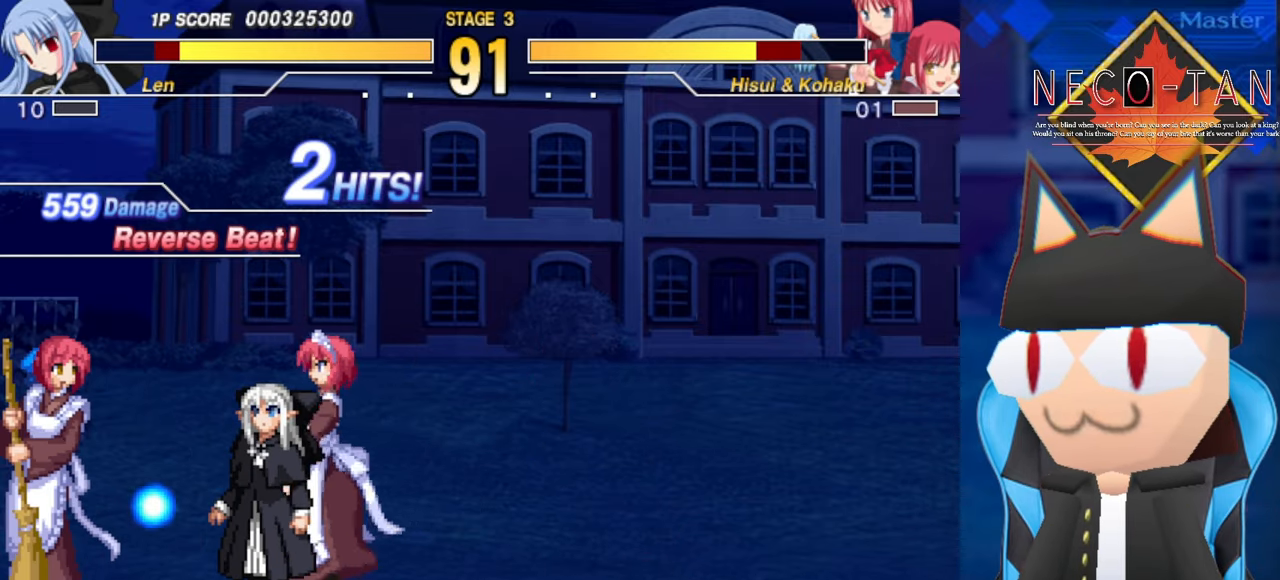
{"buttons": ["R2"], "left_stick": "right", "events": [[50, "left_stick", "up-right"], [150, "left_stick", "right"], [366, "R2", "down"], [433, "R2", "up"], [500, "R2", "down"]]}
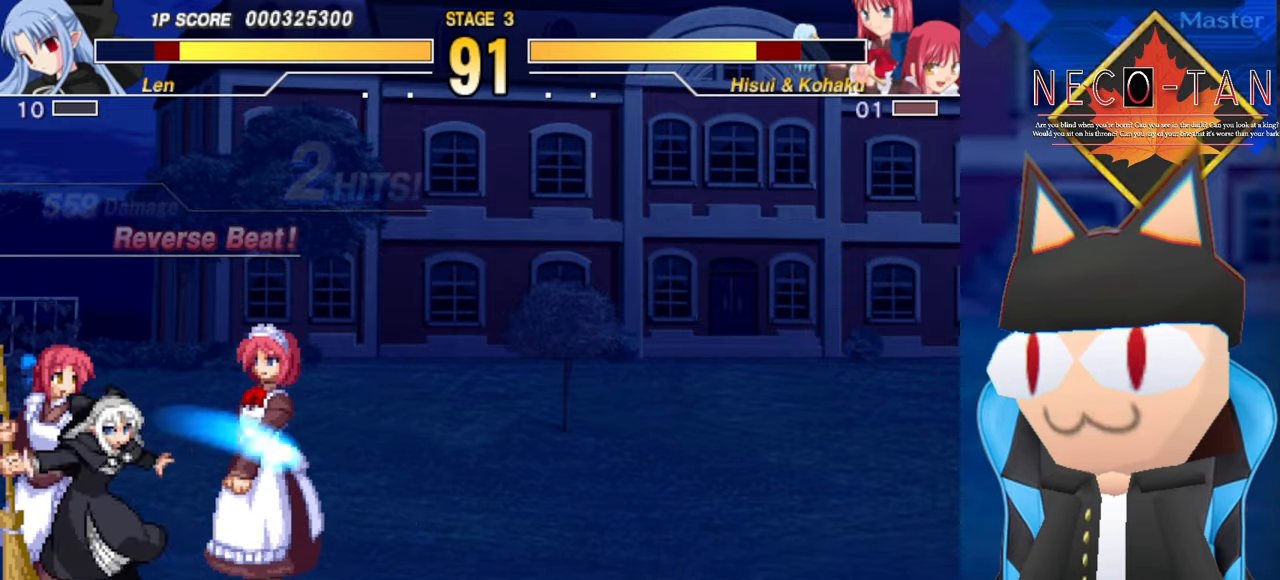
{"buttons": [], "left_stick": "right", "events": [[100, "R2", "up"], [166, "left_stick", "up"], [233, "R2", "down"], [250, "L2", "down"], [266, "R2", "up"], [300, "left_stick", "right"], [316, "L2", "up"], [383, "L2", "down"], [466, "L2", "up"]]}
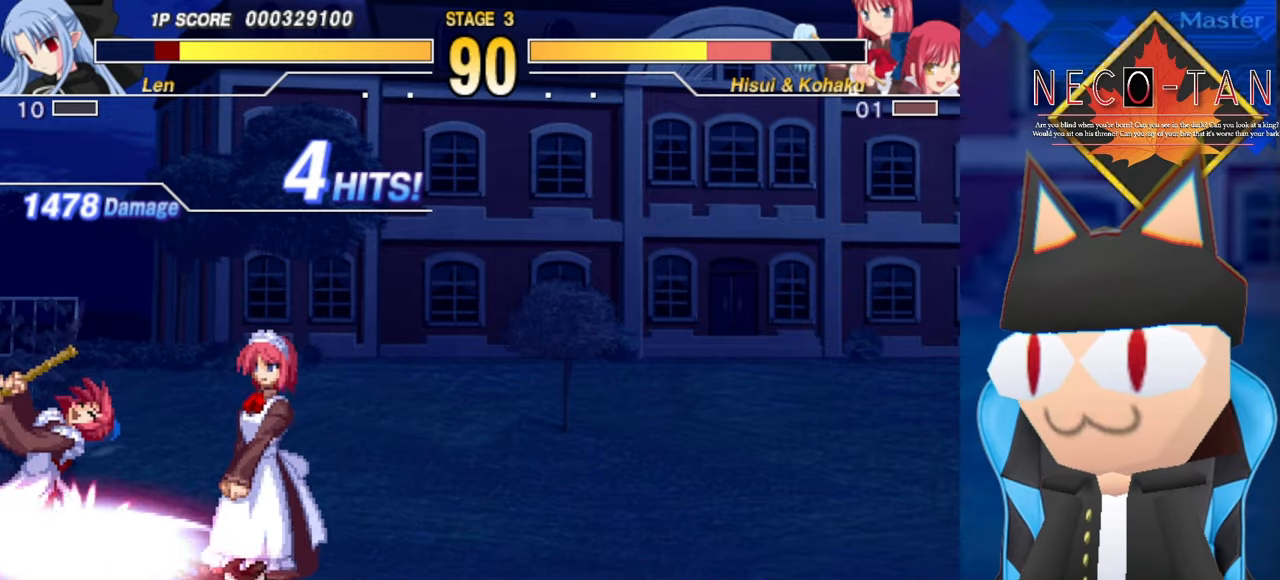
{"buttons": [], "left_stick": "center", "events": [[16, "L2", "down"], [66, "left_stick", "center"], [100, "L2", "up"], [166, "L2", "down"], [233, "L2", "up"], [300, "L2", "down"], [383, "L2", "up"]]}
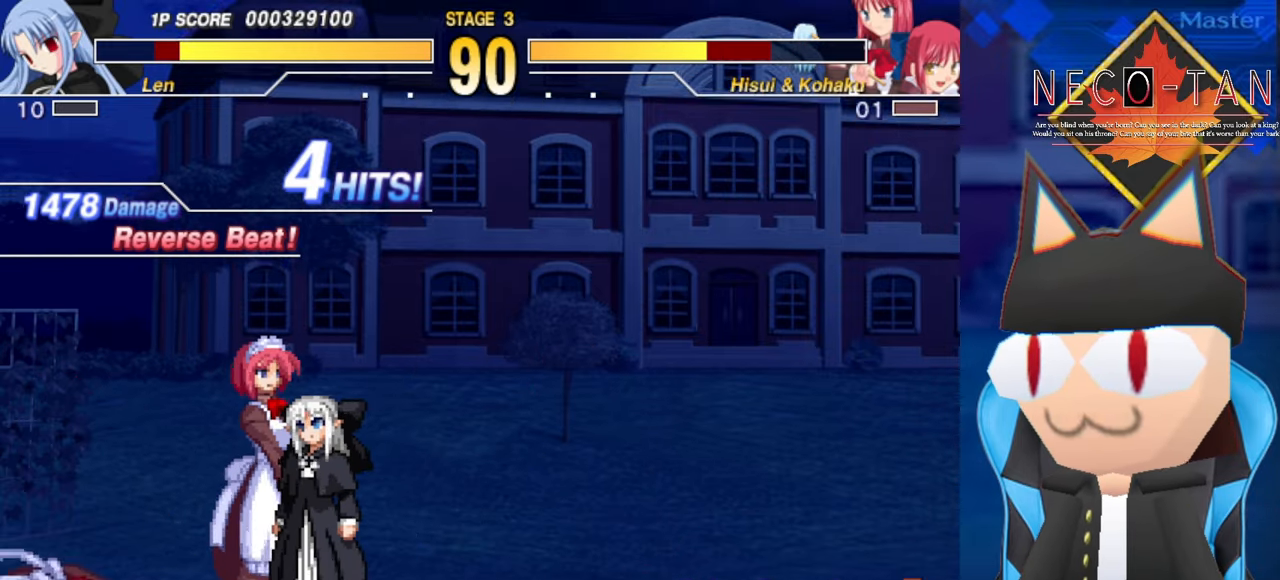
{"buttons": [], "left_stick": "right", "events": [[383, "left_stick", "right"]]}
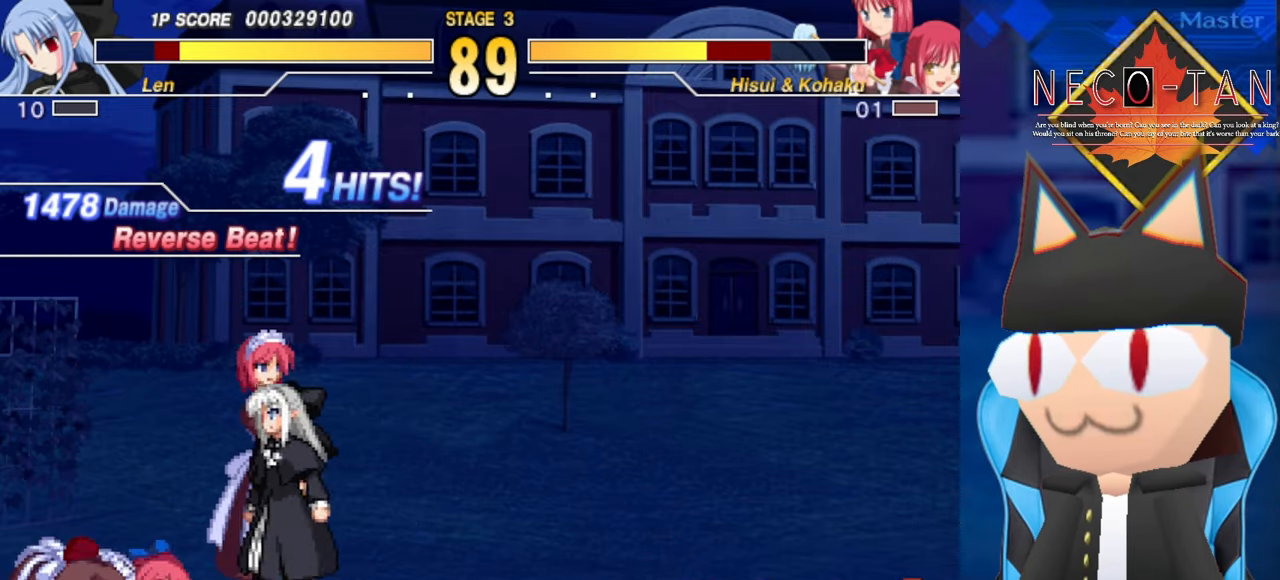
{"buttons": [], "left_stick": "center", "events": [[16, "left_stick", "up"], [116, "R2", "down"], [116, "left_stick", "right"], [166, "R2", "up"], [250, "R2", "down"], [283, "left_stick", "center"], [316, "R2", "up"], [383, "R2", "down"], [450, "R2", "up"]]}
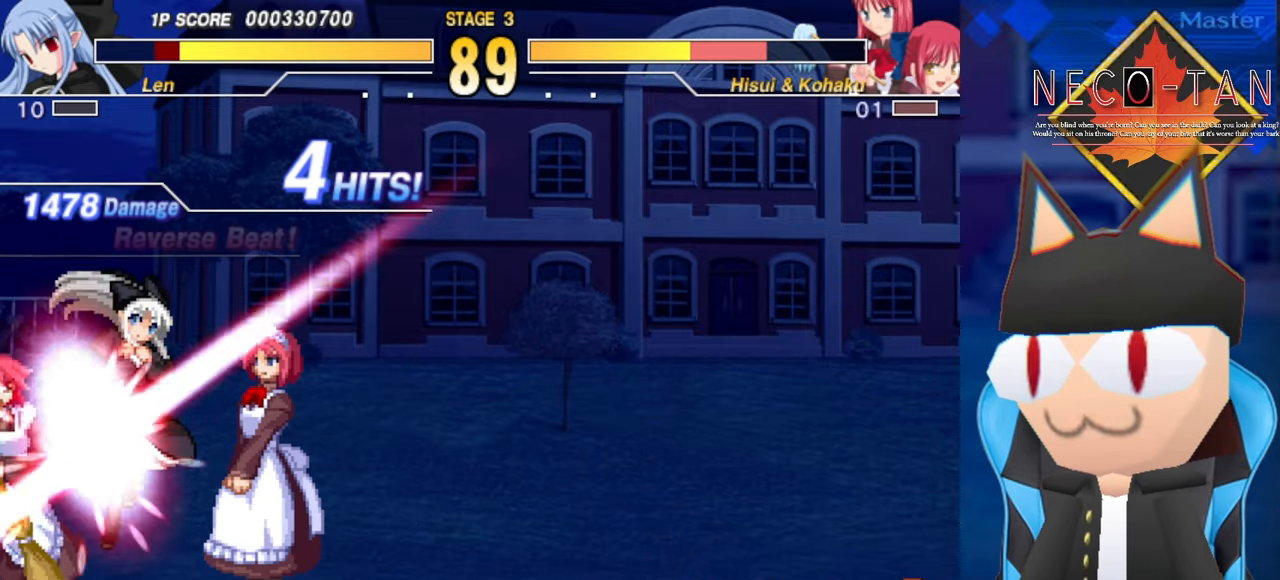
{"buttons": [], "left_stick": "up", "events": [[16, "R2", "down"], [83, "R2", "up"], [133, "R2", "down"], [183, "left_stick", "right"], [200, "R2", "up"], [283, "R2", "down"], [283, "left_stick", "up"], [333, "R2", "up"], [400, "left_stick", "right"], [416, "R2", "down"], [450, "R2", "up"], [483, "left_stick", "up"]]}
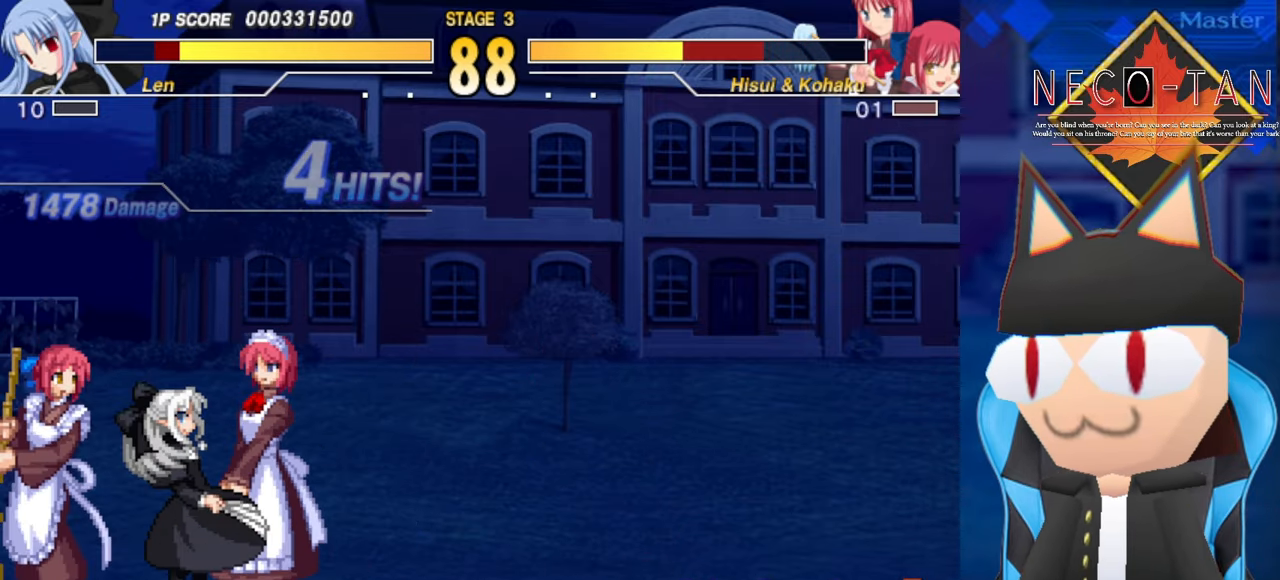
{"buttons": [], "left_stick": "right", "events": [[33, "R2", "down"], [33, "left_stick", "right"], [83, "R2", "up"], [166, "R2", "down"], [216, "R2", "up"], [283, "R2", "down"], [316, "left_stick", "up"], [350, "R2", "up"], [416, "R2", "down"], [466, "left_stick", "right"], [500, "R2", "up"]]}
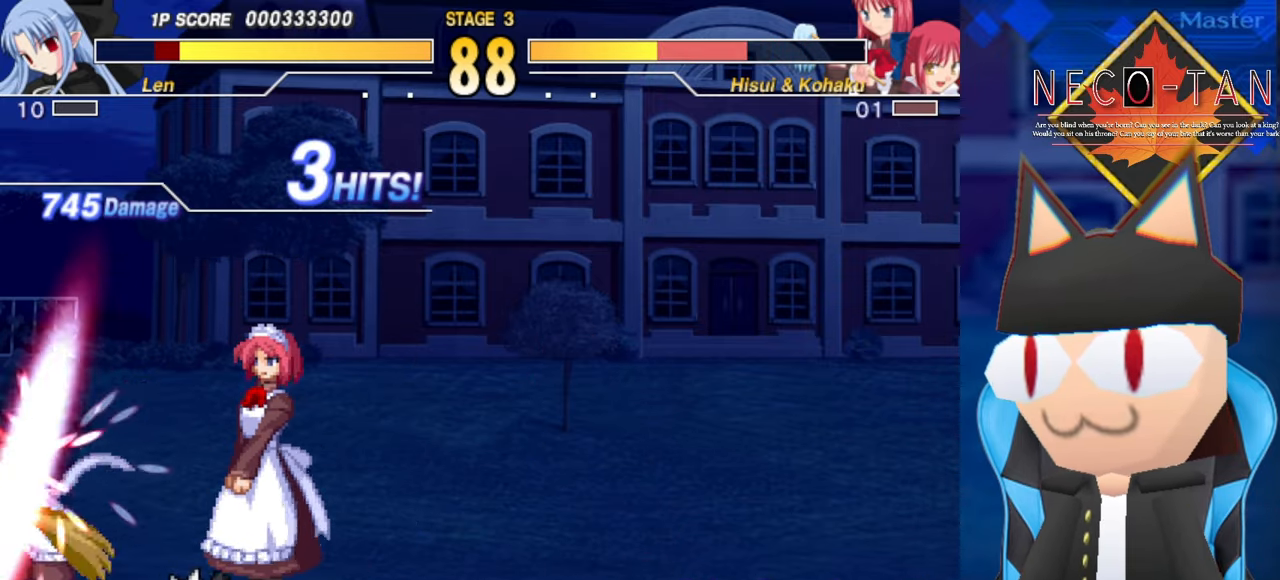
{"buttons": [], "left_stick": "right", "events": [[116, "R2", "down"], [133, "left_stick", "up"], [184, "R2", "up"], [234, "R2", "down"], [234, "left_stick", "right"], [317, "R2", "up"], [334, "left_stick", "up"], [400, "R2", "down"], [400, "left_stick", "right"], [484, "R2", "up"]]}
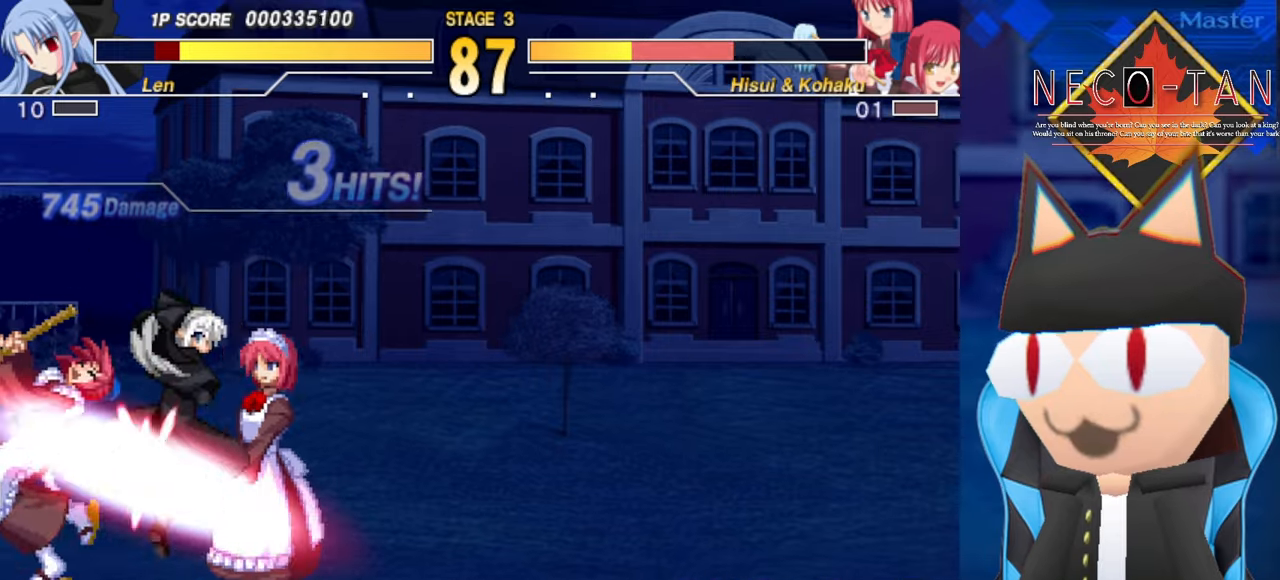
{"buttons": [], "left_stick": "up-left", "events": [[34, "left_stick", "center"], [50, "R2", "down"], [100, "left_stick", "right"], [150, "R2", "up"], [200, "left_stick", "up"], [217, "R2", "down"], [300, "R2", "up"], [317, "left_stick", "right"], [367, "R2", "down"], [450, "R2", "up"], [467, "left_stick", "up-left"]]}
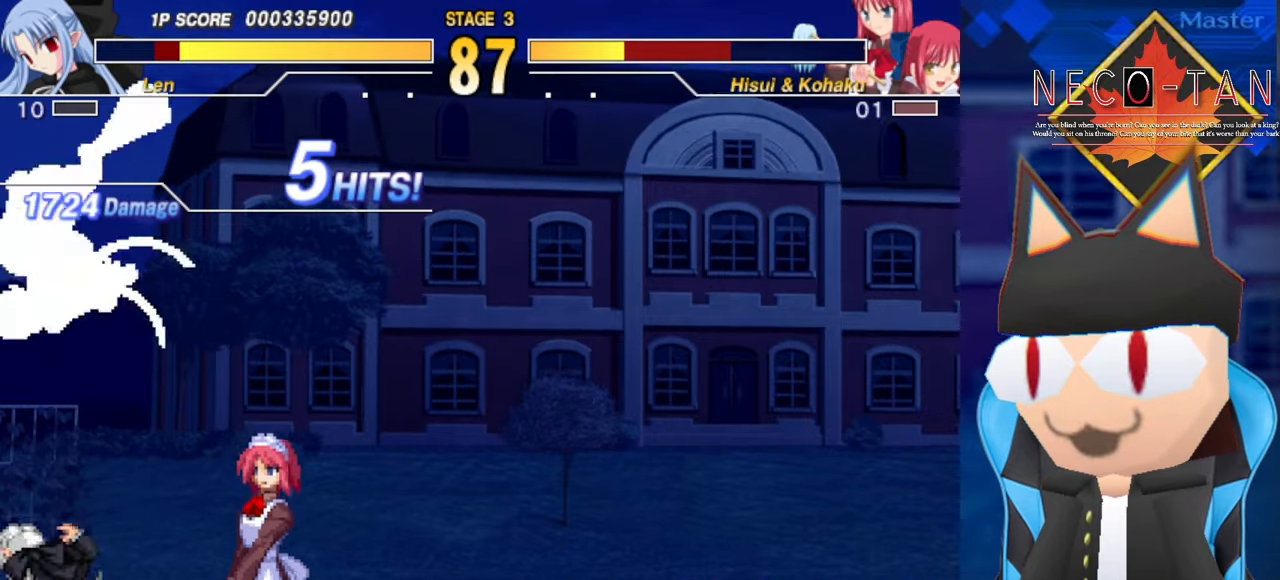
{"buttons": [], "left_stick": "right", "events": [[17, "R2", "down"], [84, "left_stick", "right"], [117, "R2", "up"], [184, "R2", "down"], [217, "left_stick", "up"], [267, "R2", "up"], [334, "left_stick", "right"]]}
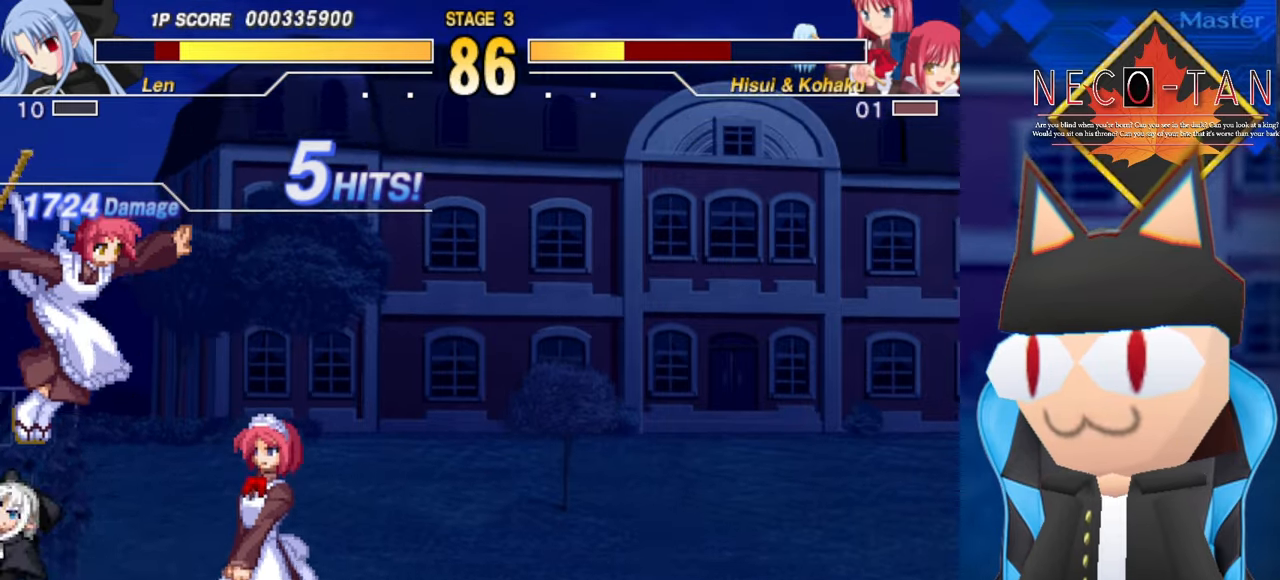
{"buttons": ["L2"], "left_stick": "up", "events": [[100, "left_stick", "up"], [134, "L2", "down"], [217, "L2", "up"], [284, "L2", "down"], [367, "L2", "up"], [417, "L2", "down"]]}
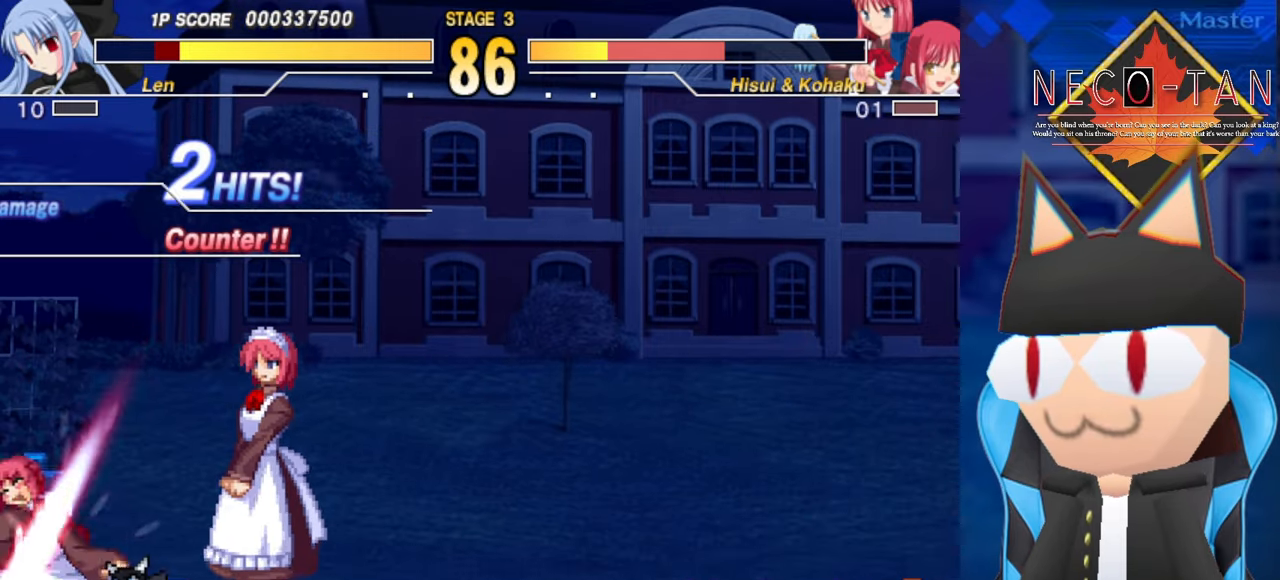
{"buttons": [], "left_stick": "right", "events": [[50, "L2", "up"], [84, "R2", "down"], [117, "left_stick", "right"], [150, "R2", "up"], [200, "left_stick", "up"], [234, "R2", "down"], [317, "R2", "up"], [317, "left_stick", "right"], [400, "R2", "down"], [417, "left_stick", "up"], [484, "R2", "up"], [500, "left_stick", "right"]]}
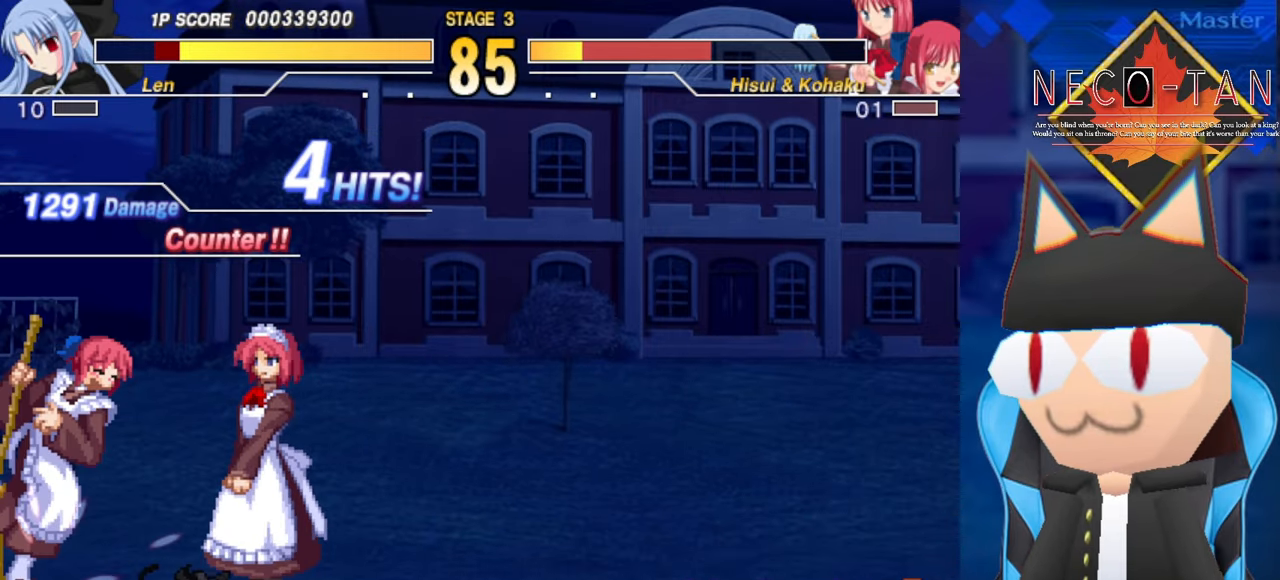
{"buttons": ["R2"], "left_stick": "up", "events": [[50, "R2", "down"], [100, "left_stick", "up"], [134, "R2", "up"], [200, "R2", "down"], [217, "left_stick", "right"], [284, "R2", "up"], [350, "R2", "down"], [384, "left_stick", "up"], [450, "R2", "up"], [484, "R2", "down"]]}
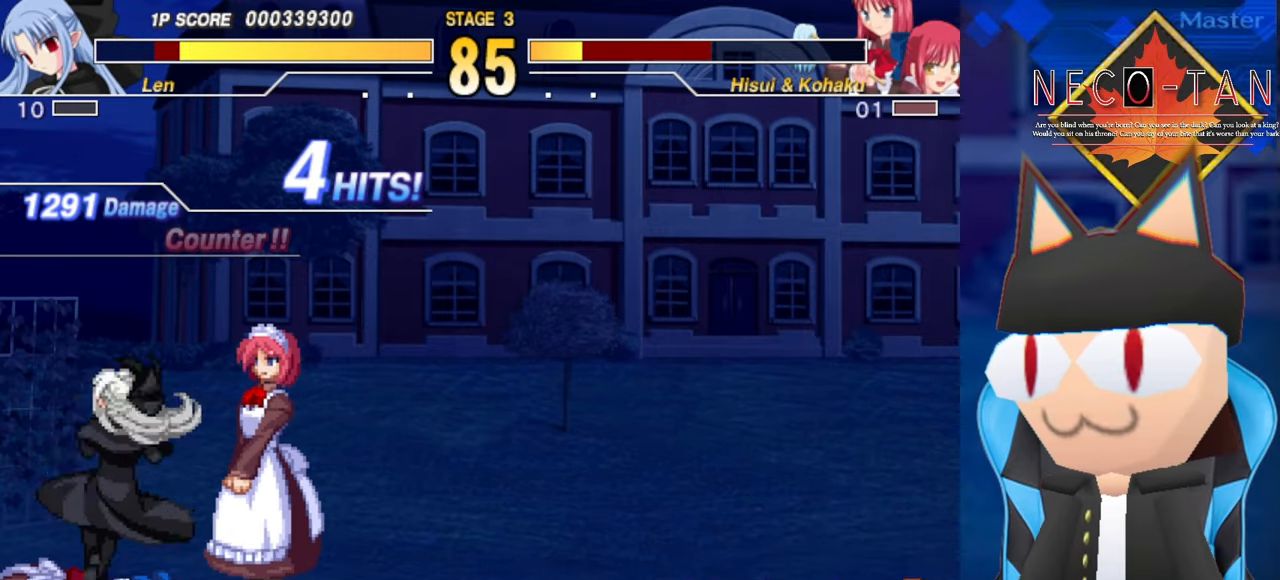
{"buttons": ["L2"], "left_stick": "up", "events": [[17, "left_stick", "right"], [84, "R2", "up"], [117, "left_stick", "up"], [167, "L2", "down"], [167, "left_stick", "up-left"], [267, "L2", "up"], [334, "L2", "down"], [334, "left_stick", "up"], [417, "L2", "up"], [484, "L2", "down"]]}
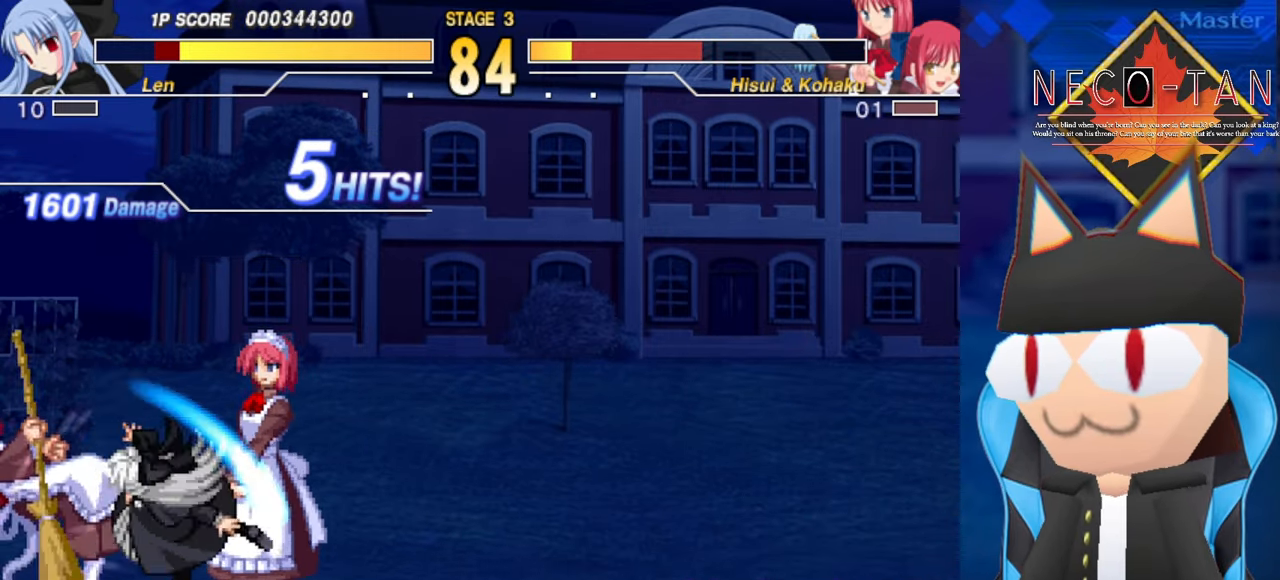
{"buttons": [], "left_stick": "up", "events": [[67, "L2", "up"], [150, "L2", "down"], [234, "L2", "up"], [334, "L2", "down"], [417, "L2", "up"]]}
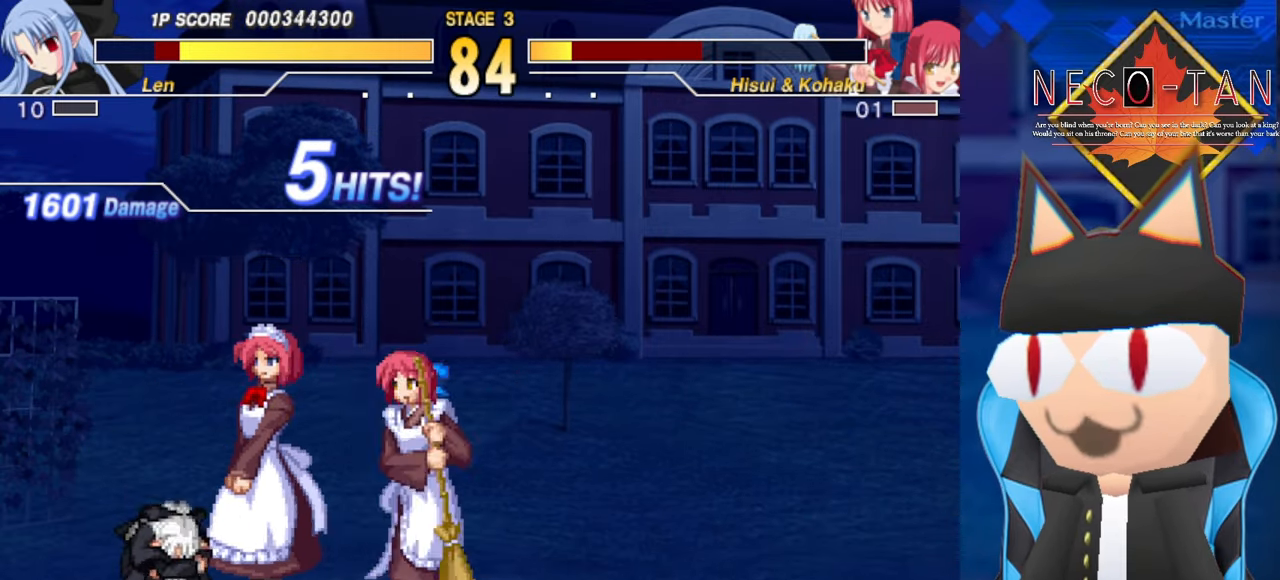
{"buttons": ["R2"], "left_stick": "left", "events": [[117, "R2", "down"], [184, "left_stick", "left"], [200, "R2", "up"], [284, "R2", "down"], [317, "left_stick", "up"], [384, "R2", "up"], [417, "left_stick", "left"], [467, "R2", "down"]]}
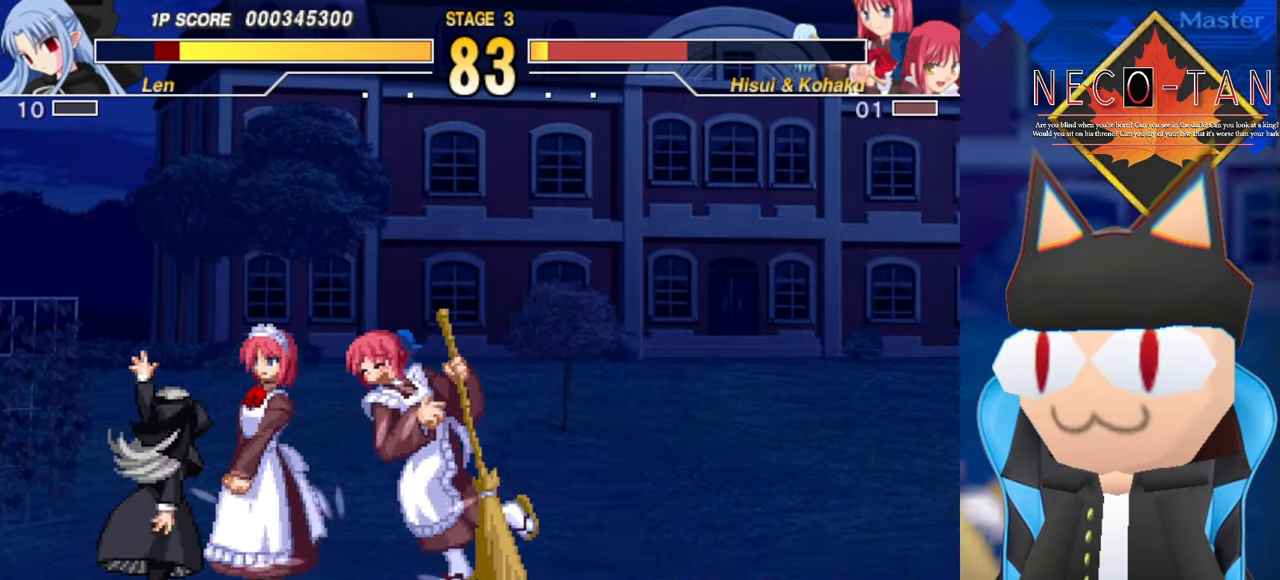
{"buttons": ["R2"], "left_stick": "up-left", "events": [[50, "R2", "up"], [50, "left_stick", "up"], [100, "left_stick", "left"], [117, "R2", "down"], [200, "R2", "up"], [234, "left_stick", "up"], [284, "R2", "down"], [300, "left_stick", "left"], [367, "R2", "up"], [434, "left_stick", "up"], [450, "R2", "down"], [500, "left_stick", "up-left"]]}
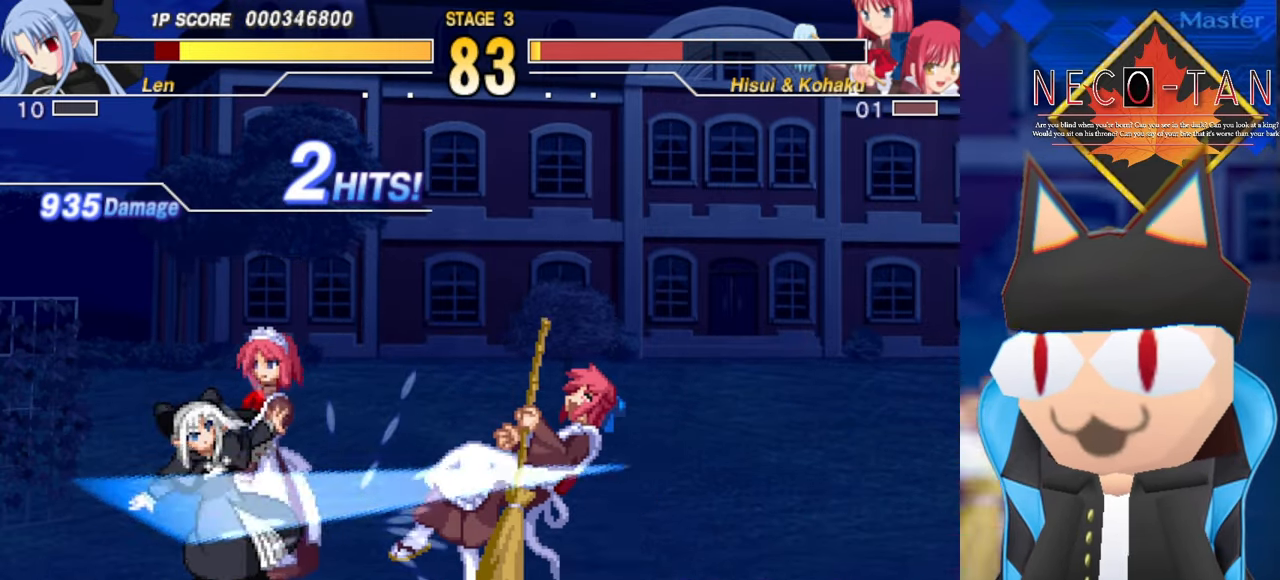
{"buttons": [], "left_stick": "left", "events": [[17, "left_stick", "left"], [67, "R2", "up"], [167, "left_stick", "center"], [384, "left_stick", "left"]]}
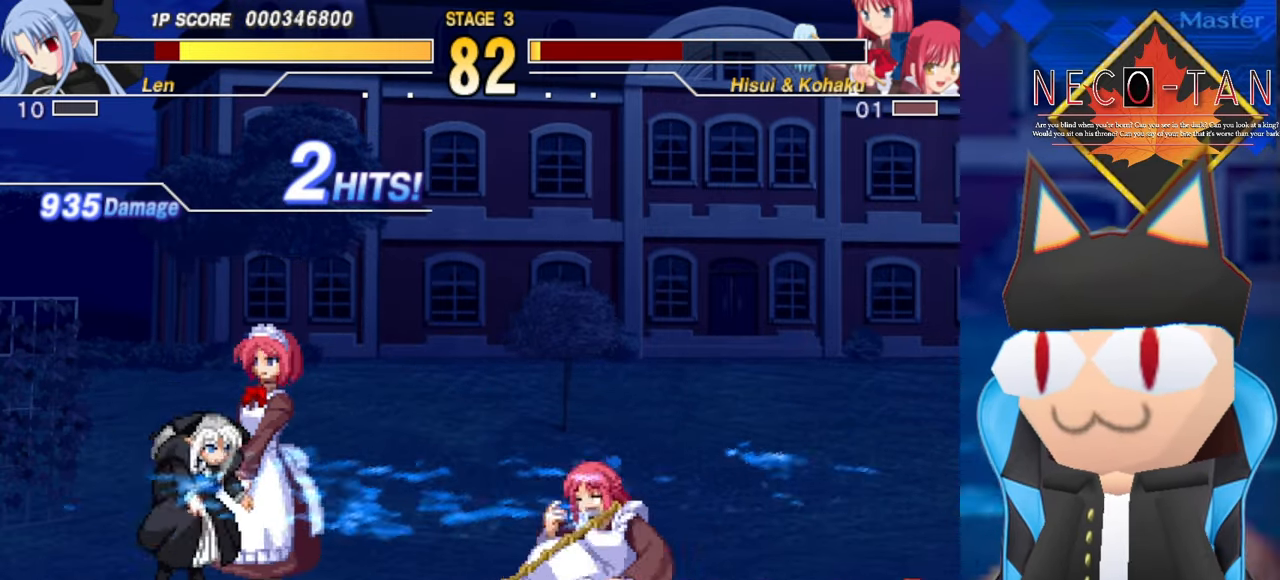
{"buttons": [], "left_stick": "up-right", "events": [[134, "left_stick", "up-right"], [250, "CIRCLE", "down"], [284, "CIRCLE", "up"], [334, "L2", "down"], [434, "L2", "up"]]}
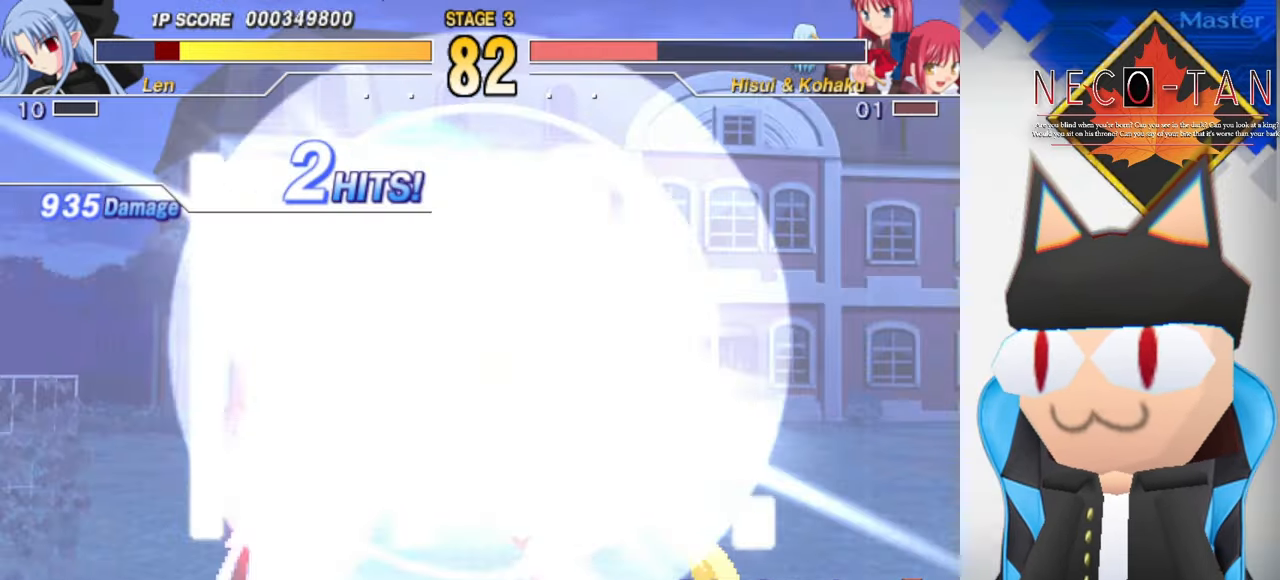
{"buttons": [], "left_stick": "up", "events": [[17, "L2", "down"], [84, "L2", "up"], [150, "L2", "down"], [233, "L2", "up"], [300, "L2", "down"], [400, "L2", "up"], [500, "left_stick", "up"]]}
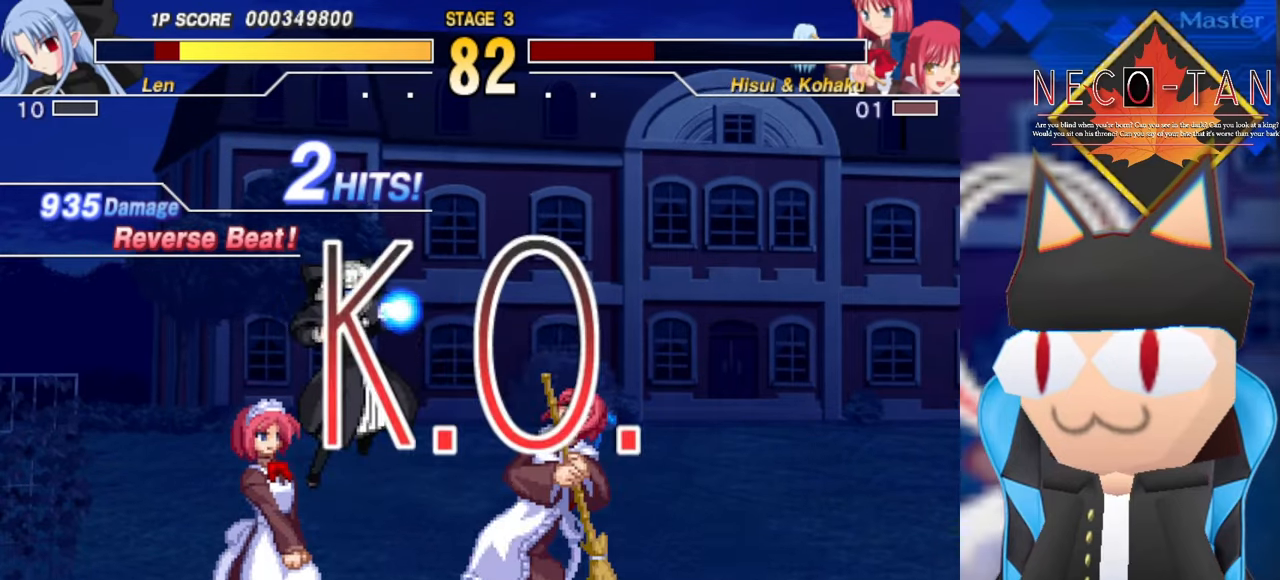
{"buttons": ["L2"], "left_stick": "center", "events": [[66, "left_stick", "center"], [316, "L2", "down"], [450, "L2", "up"], [500, "L2", "down"]]}
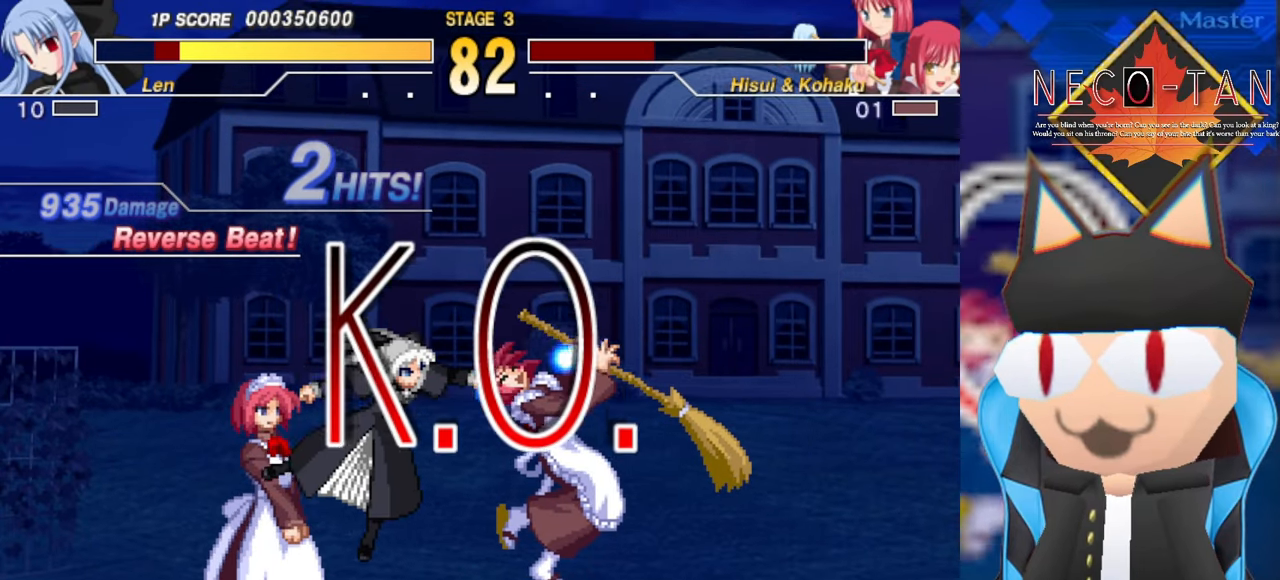
{"buttons": [], "left_stick": "down-left", "events": [[116, "L2", "up"], [150, "left_stick", "down-left"], [200, "L2", "down"], [283, "L2", "up"], [350, "L2", "down"], [450, "L2", "up"]]}
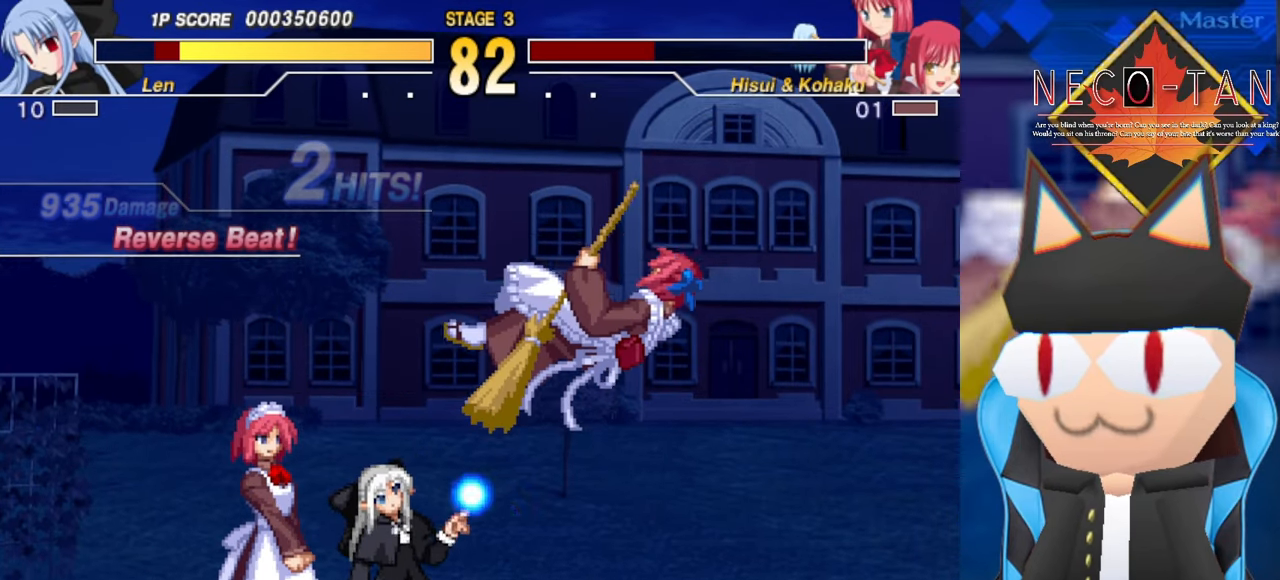
{"buttons": [], "left_stick": "down-left", "events": [[16, "L2", "down"], [100, "L2", "up"], [200, "L2", "down"], [266, "L2", "up"], [366, "L2", "down"], [450, "L2", "up"]]}
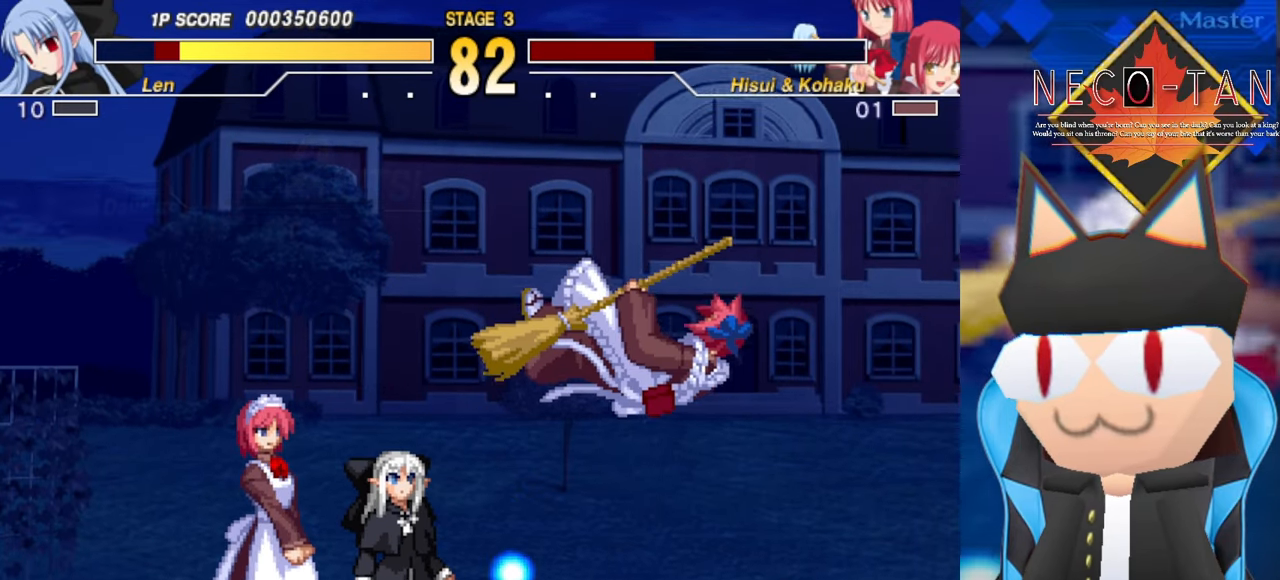
{"buttons": [], "left_stick": "center", "events": [[33, "L2", "down"], [133, "L2", "up"], [183, "left_stick", "center"], [200, "L2", "down"], [300, "L2", "up"]]}